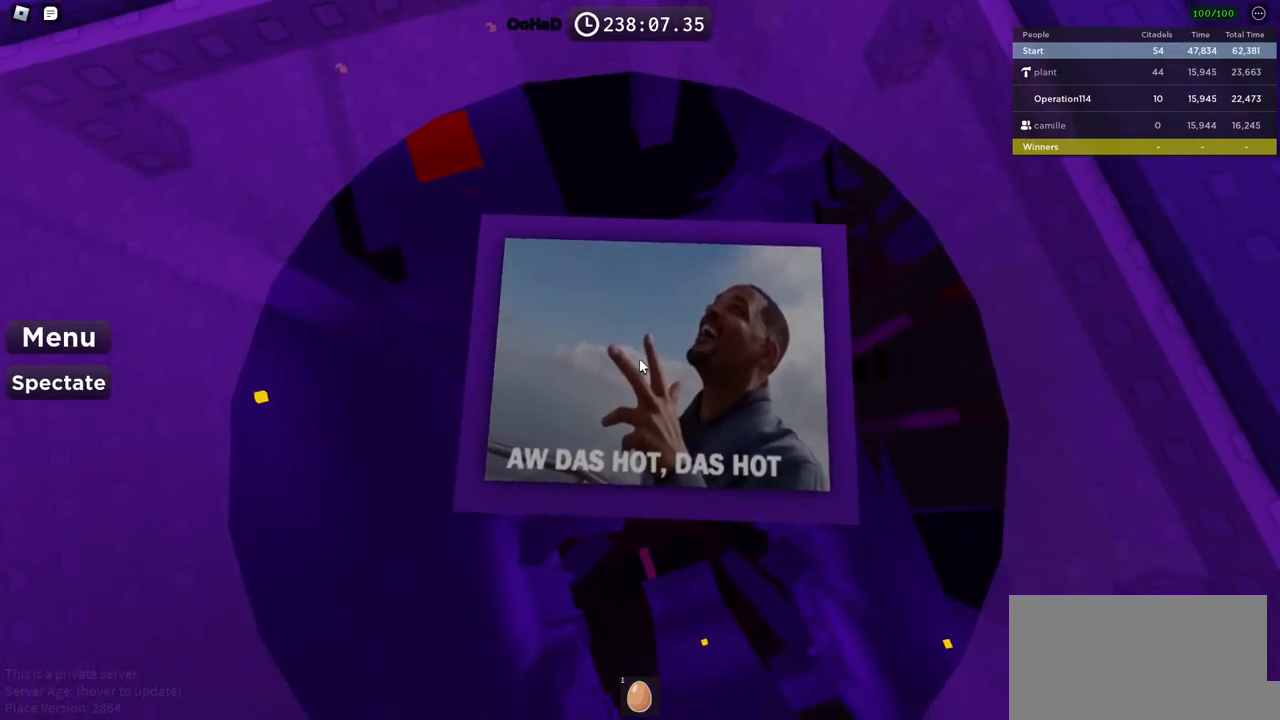
Gameplay with keyboard; each line is a JSON object with the keys held at the frame after it. "events" lists presses ("down") and releases ("up") of "a", "ctrl", "d", "e", "f", "q", "r", "s", "shift", "space", "tab" and "w" between this image and that frame as [ms after this image, input, new state], when the widget could be followed in between. No other keys are recorded. Mouse input is not recorded.
{"keys": [], "events": []}
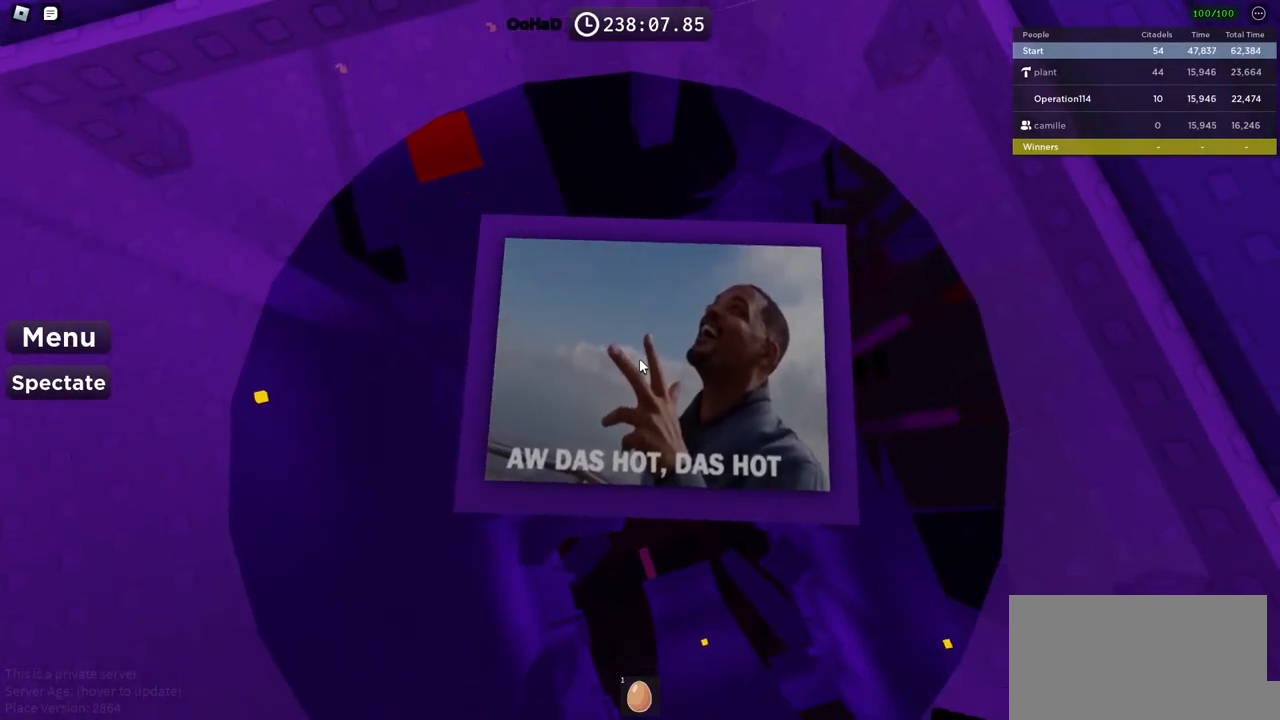
{"keys": [], "events": [[250, "space", "down"], [450, "space", "up"]]}
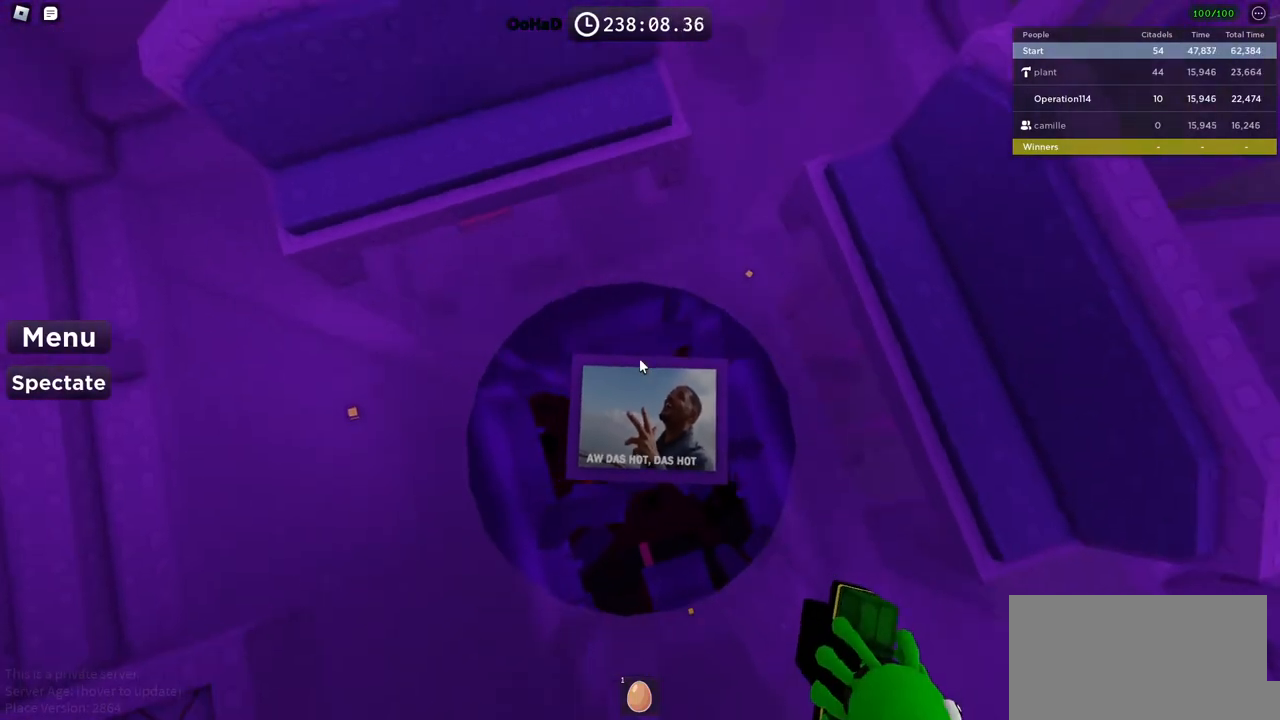
{"keys": [], "events": []}
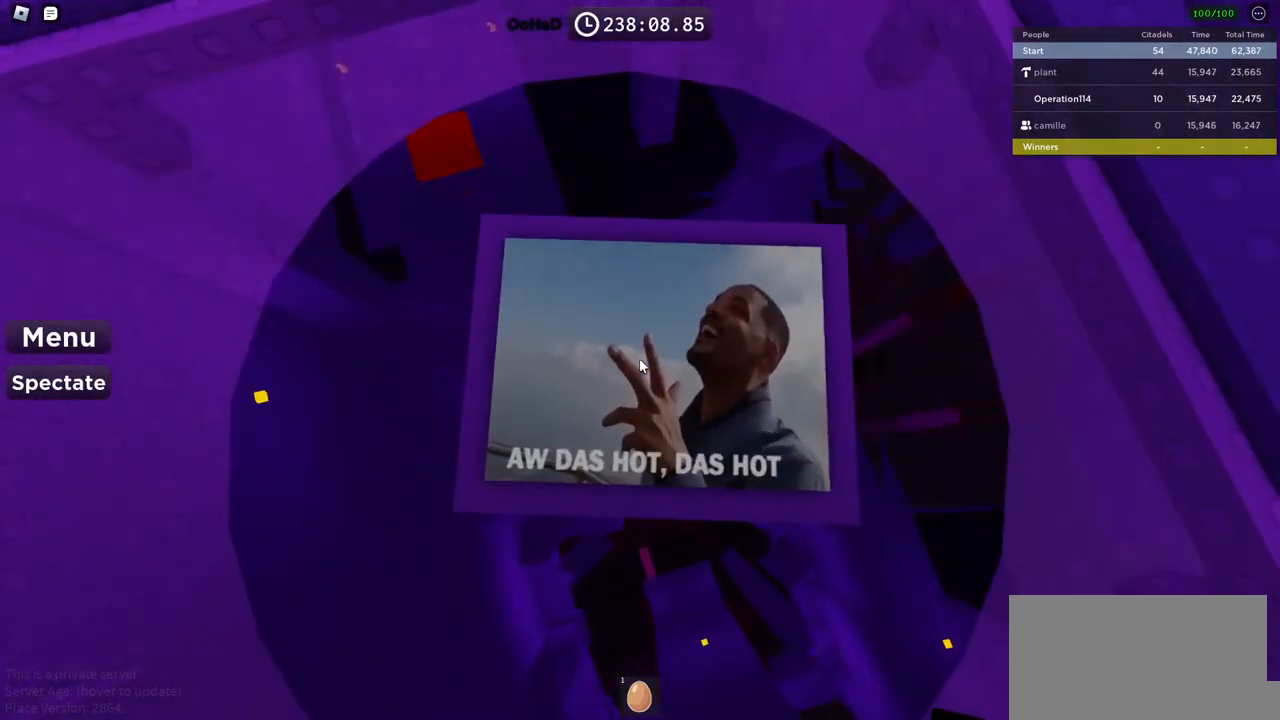
{"keys": ["space"], "events": [[433, "space", "down"]]}
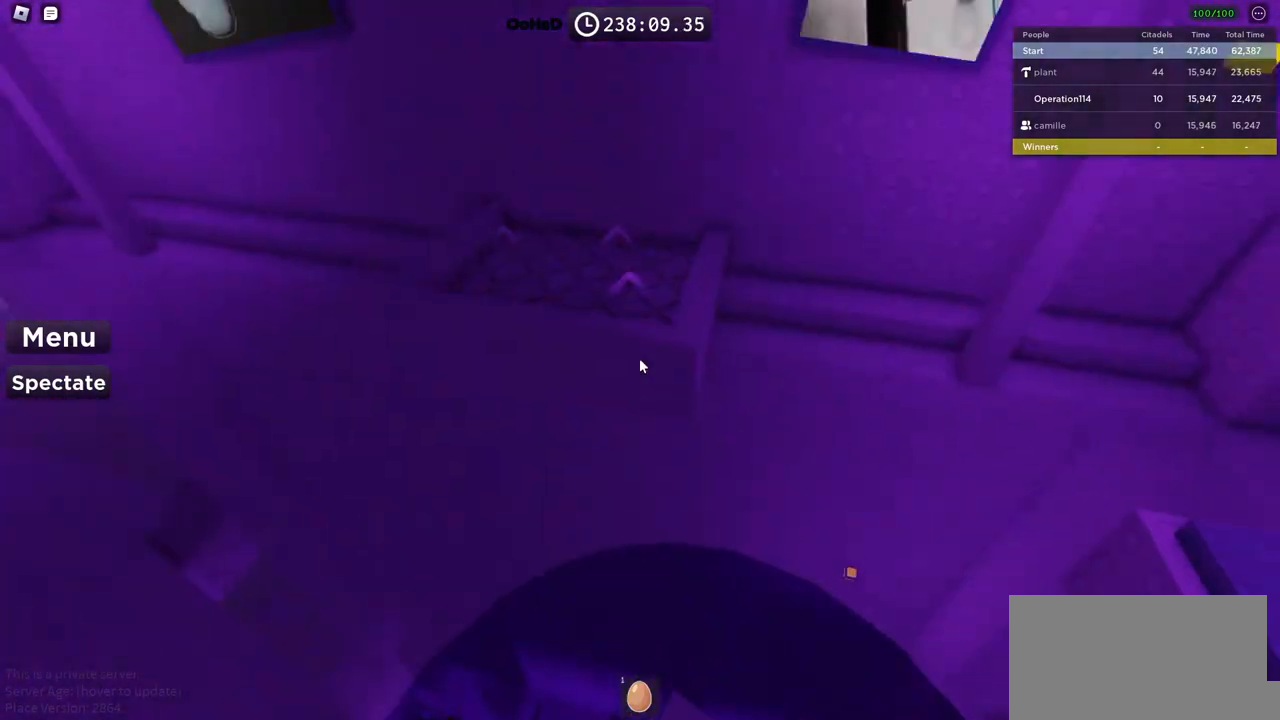
{"keys": [], "events": [[483, "space", "up"]]}
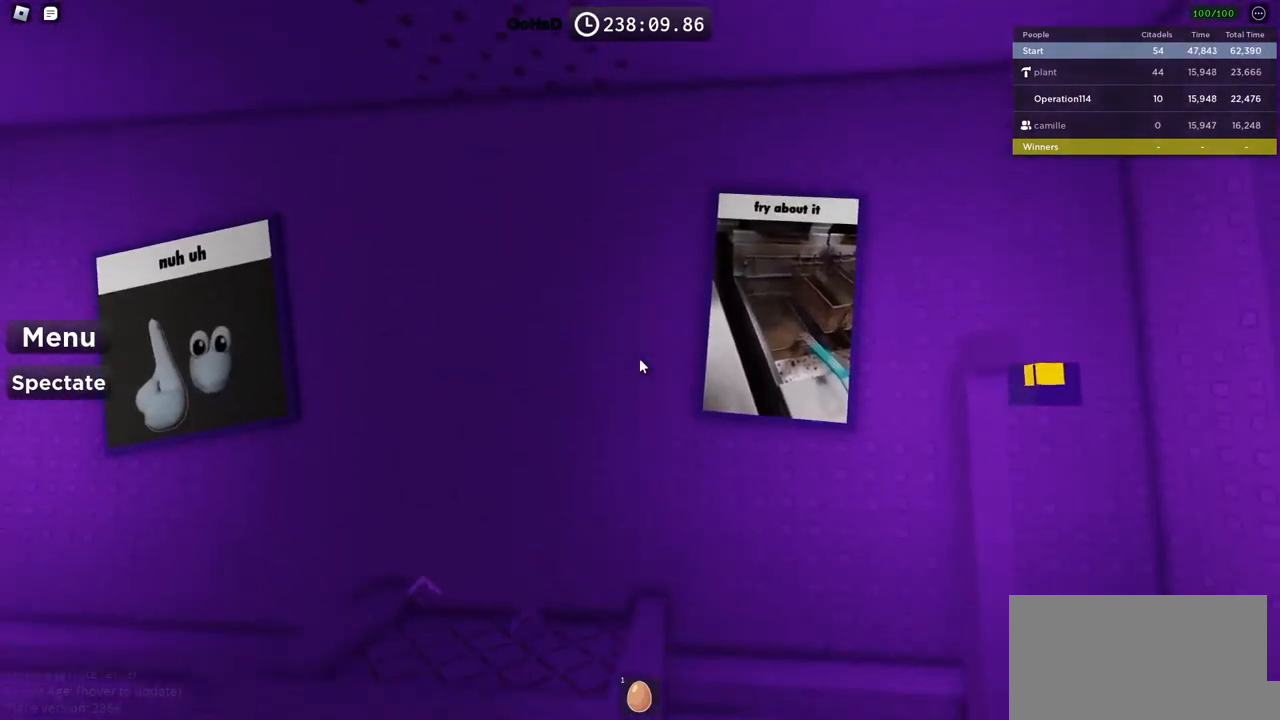
{"keys": [], "events": []}
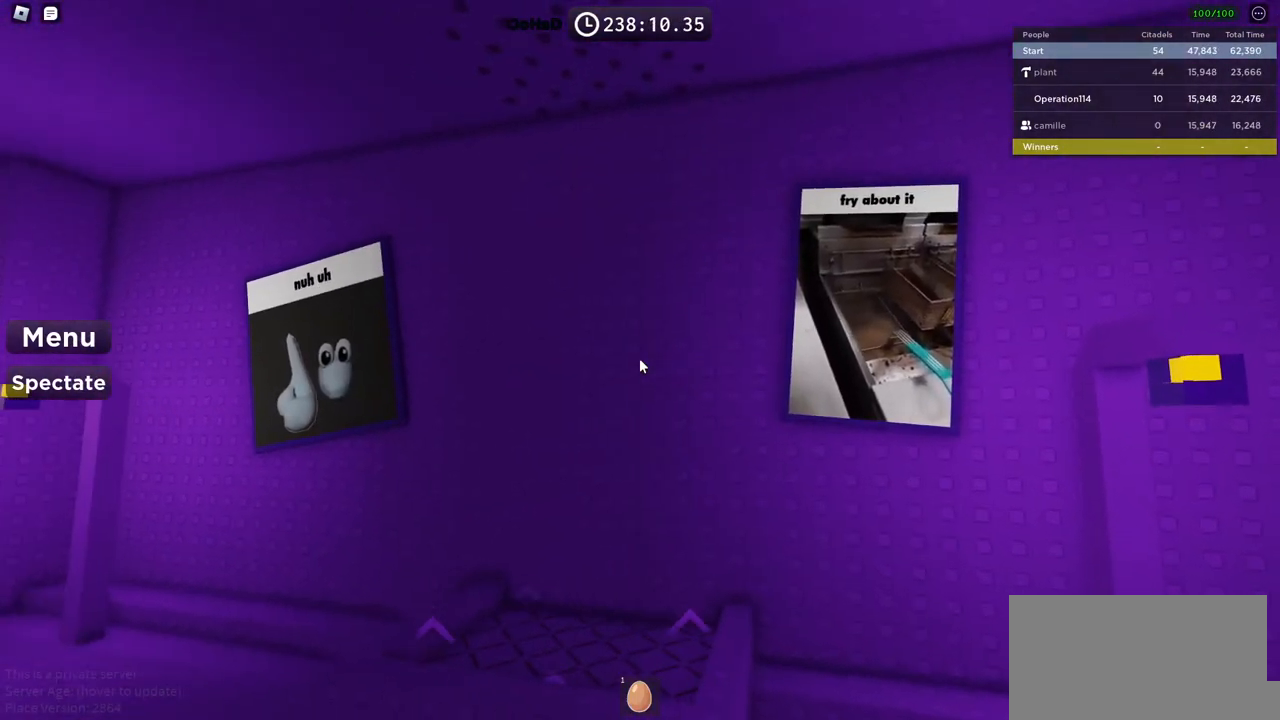
{"keys": [], "events": []}
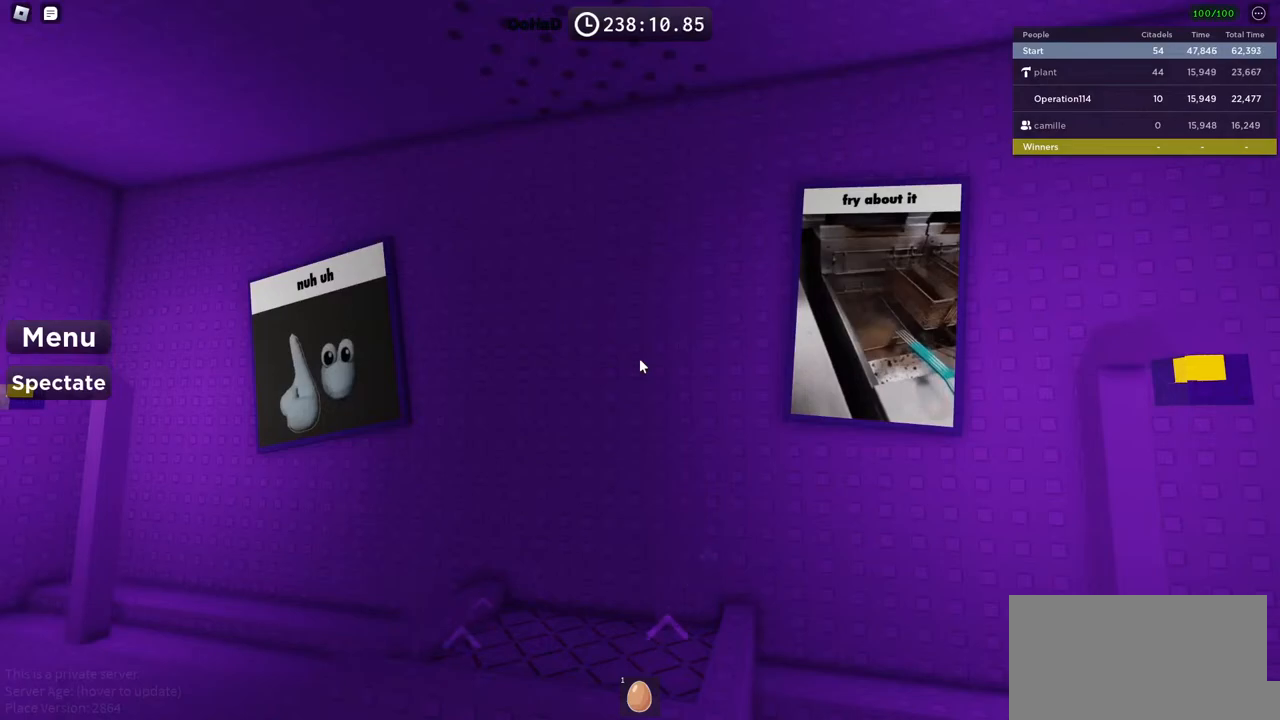
{"keys": [], "events": []}
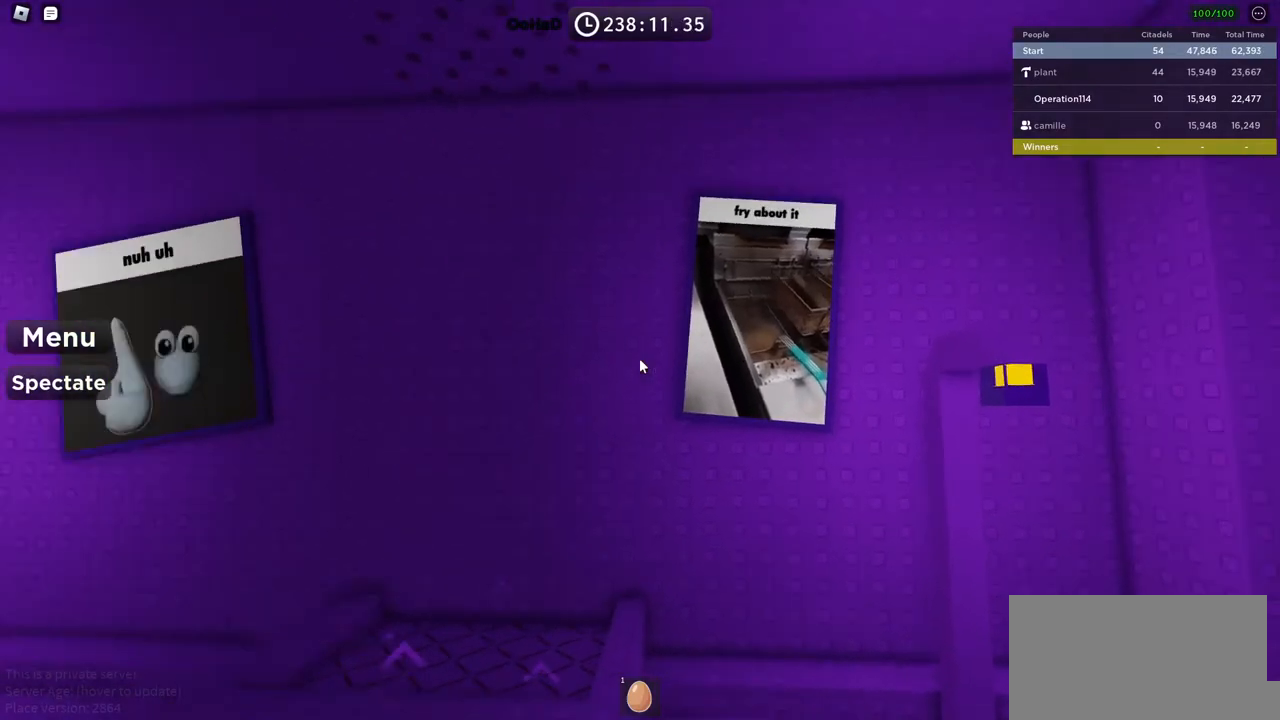
{"keys": ["a", "w"], "events": [[433, "a", "down"], [450, "w", "down"]]}
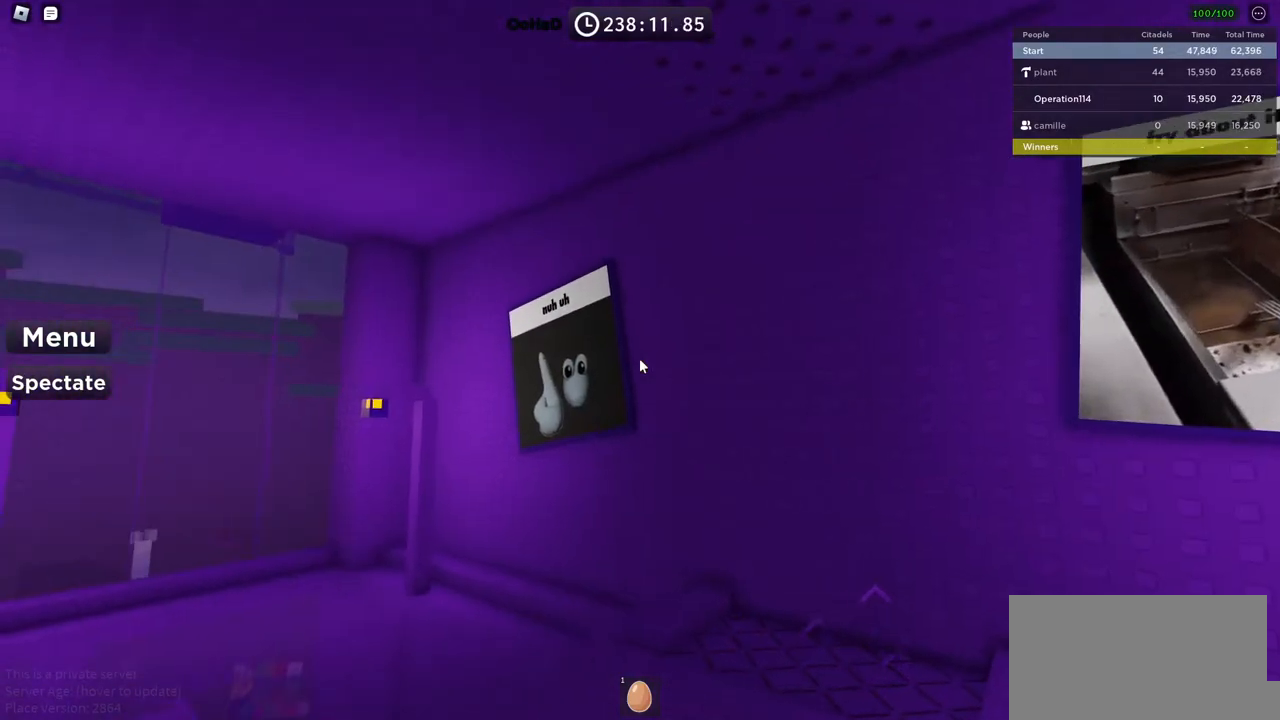
{"keys": ["d", "w"], "events": [[383, "a", "up"], [417, "d", "down"]]}
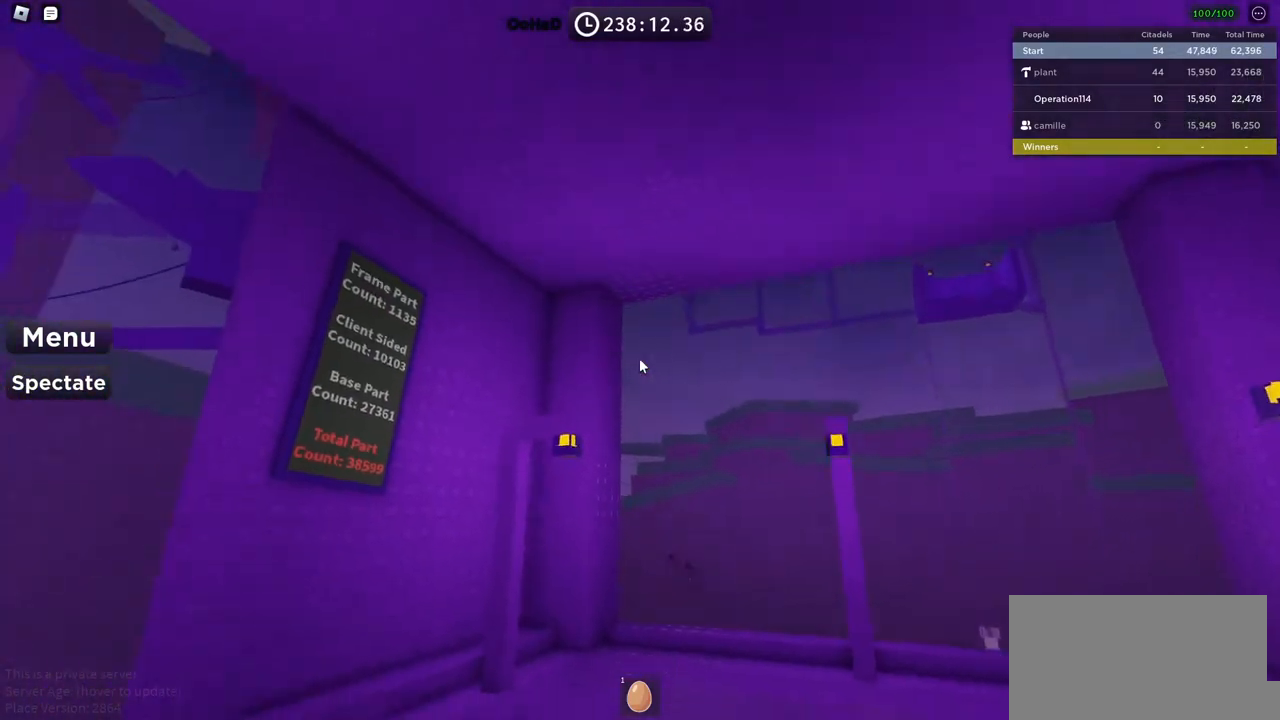
{"keys": [], "events": [[317, "d", "up"], [500, "w", "up"]]}
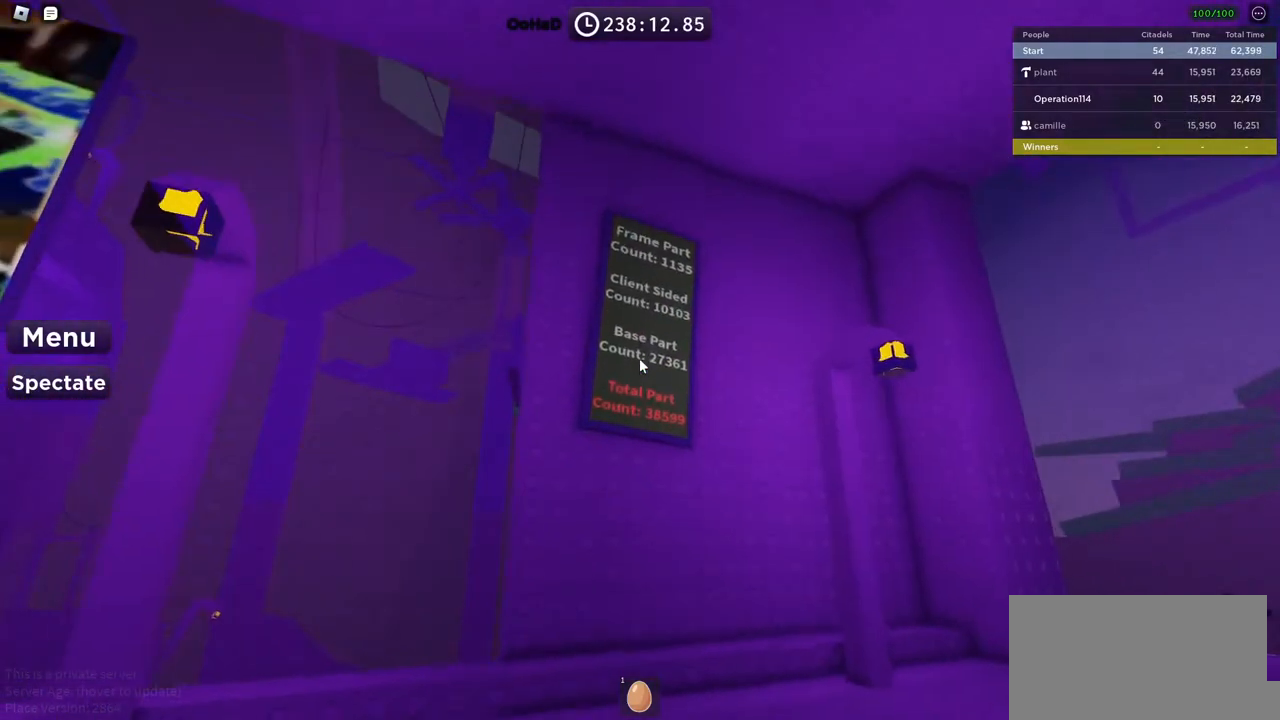
{"keys": ["w"], "events": [[467, "w", "down"]]}
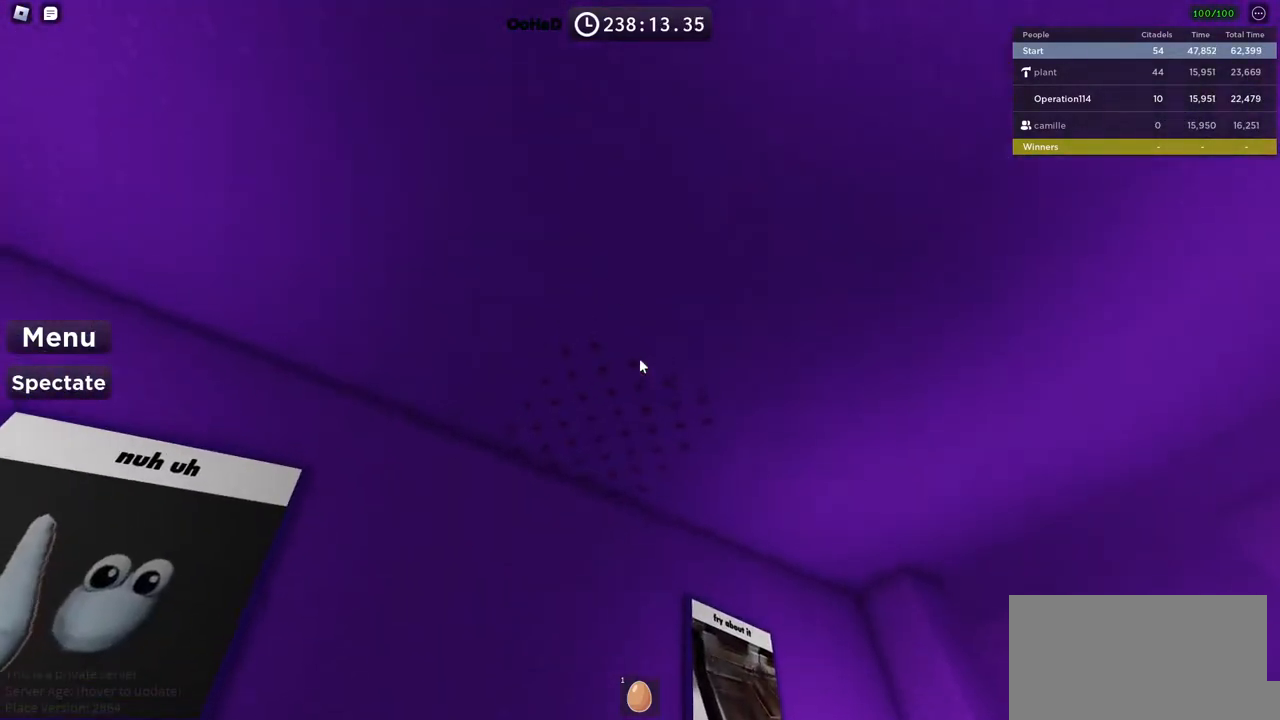
{"keys": ["a", "w"], "events": [[233, "a", "down"]]}
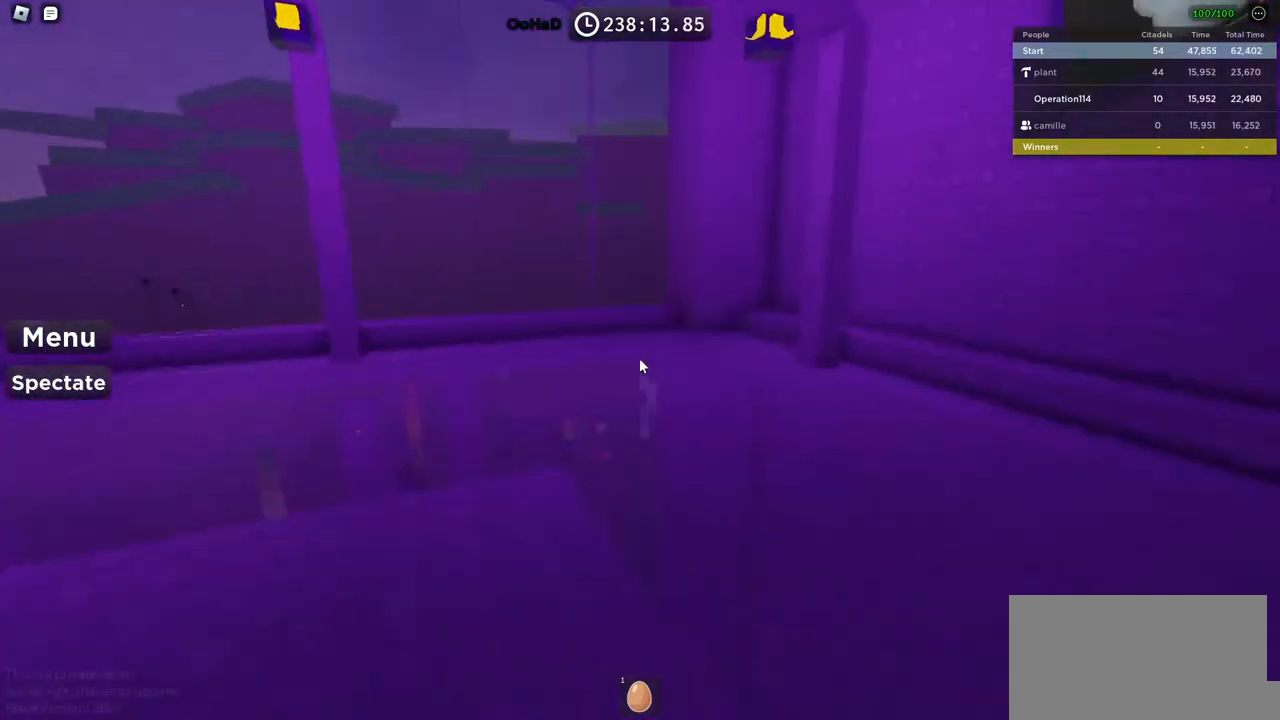
{"keys": ["a"], "events": [[233, "w", "up"]]}
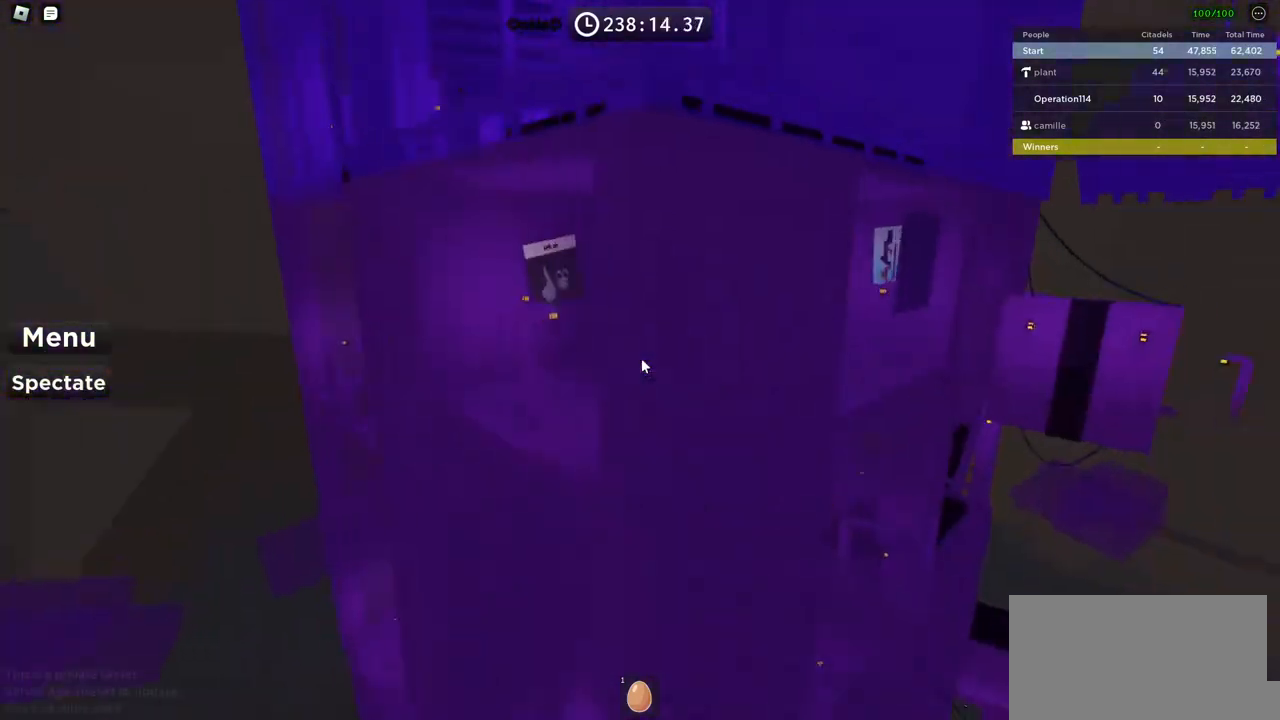
{"keys": [], "events": [[33, "s", "down"], [233, "a", "up"], [233, "s", "up"]]}
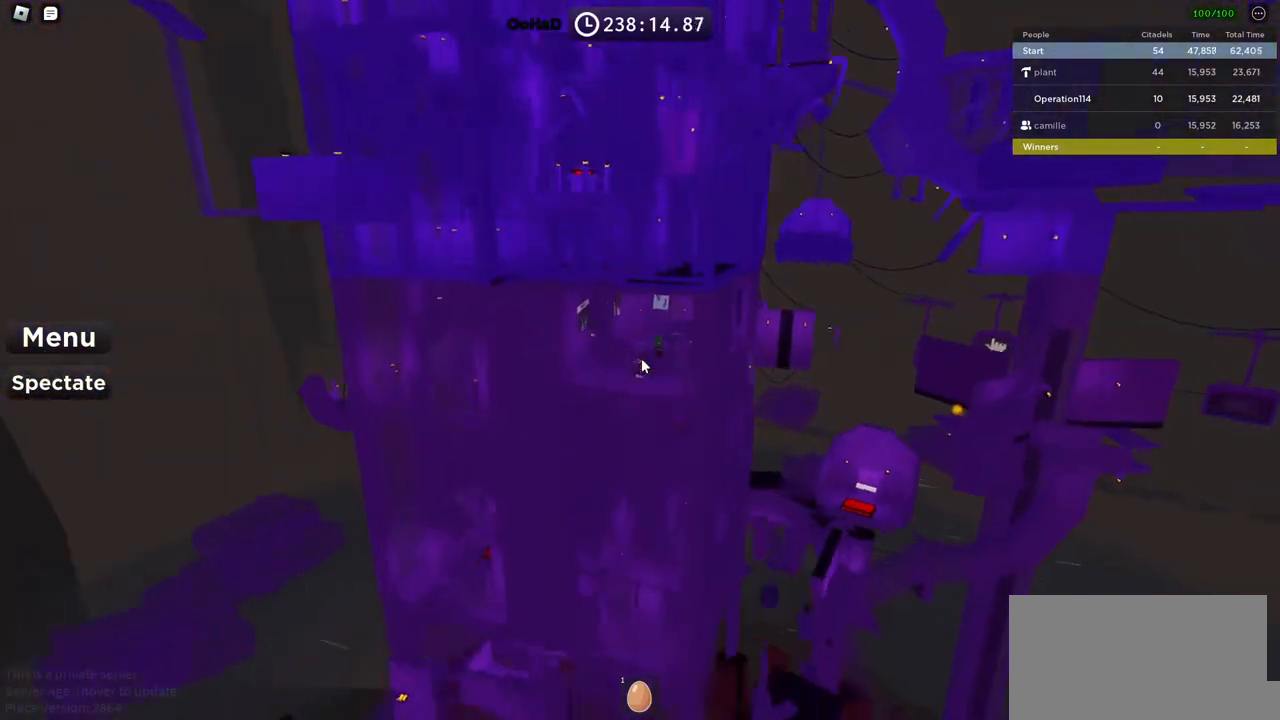
{"keys": [], "events": [[33, "a", "down"], [250, "a", "up"]]}
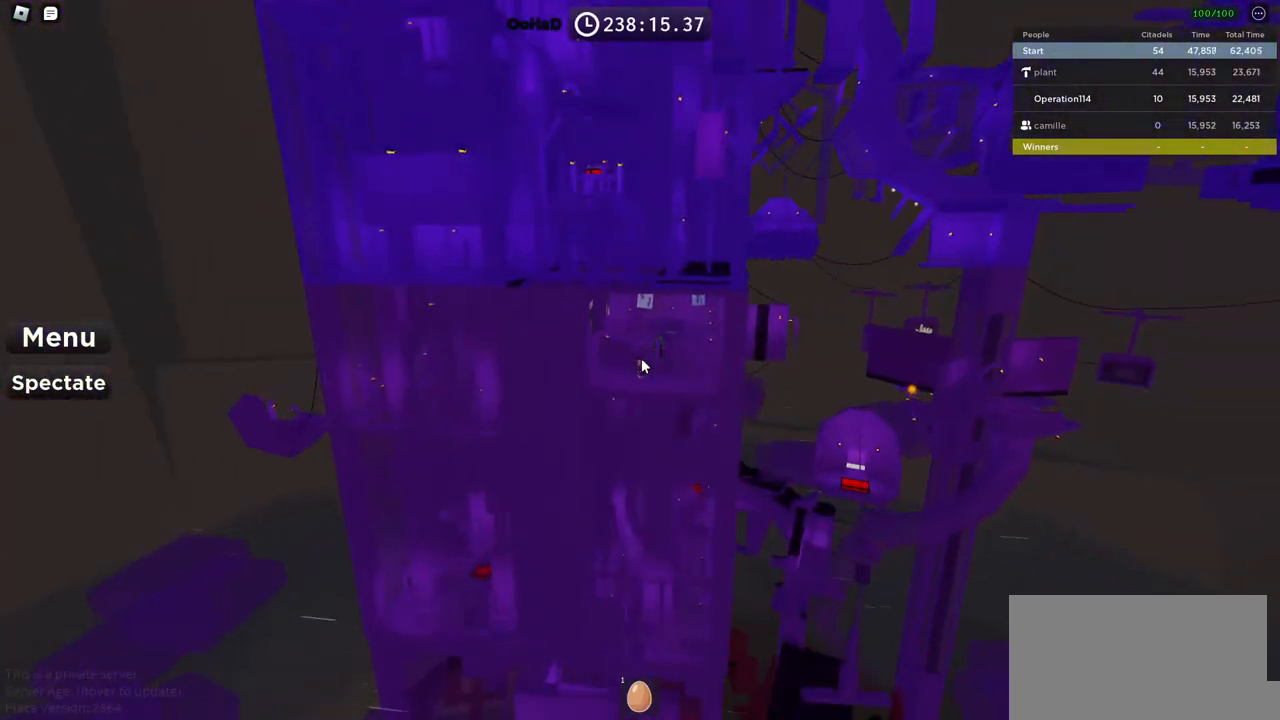
{"keys": [], "events": []}
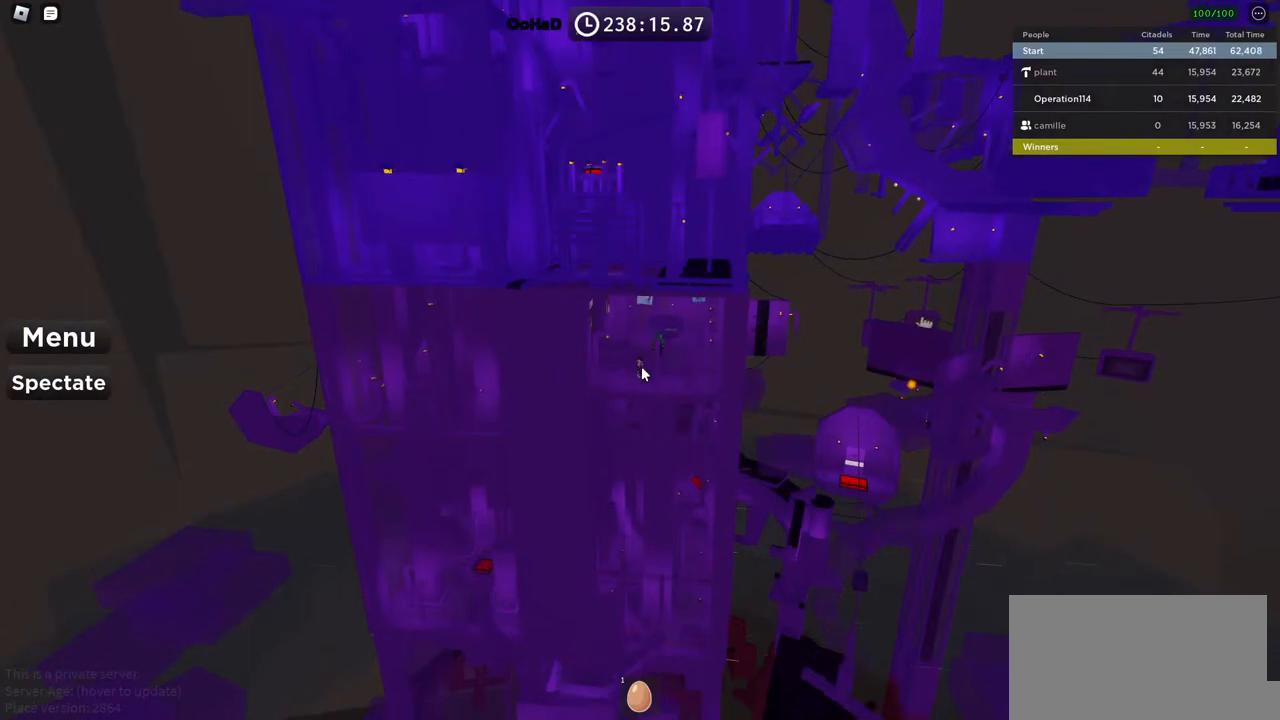
{"keys": [], "events": []}
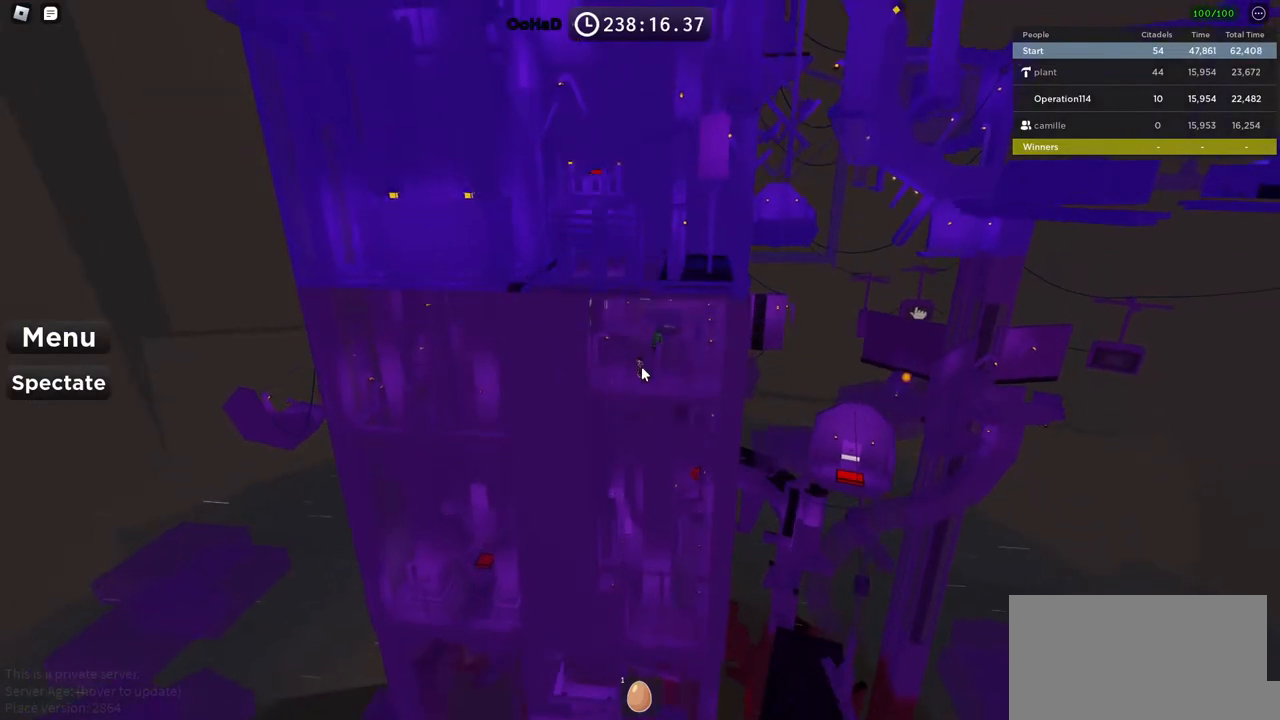
{"keys": ["space"], "events": [[233, "space", "down"]]}
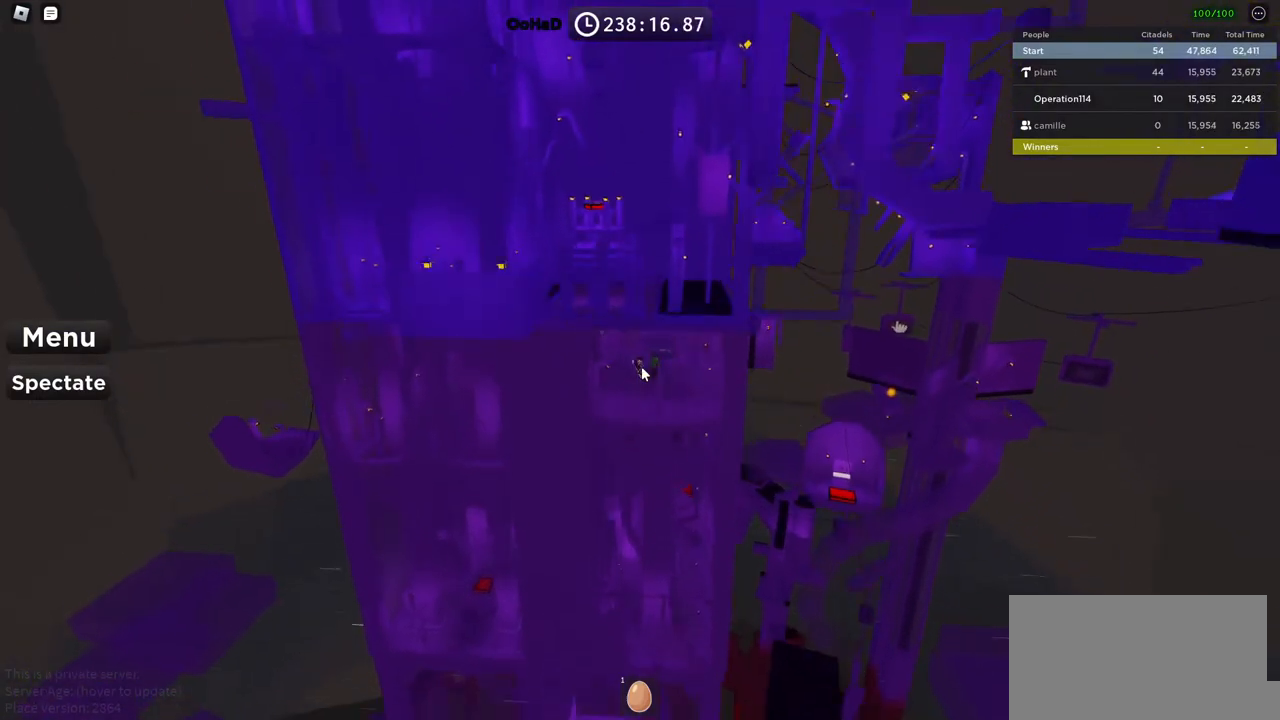
{"keys": ["space"], "events": []}
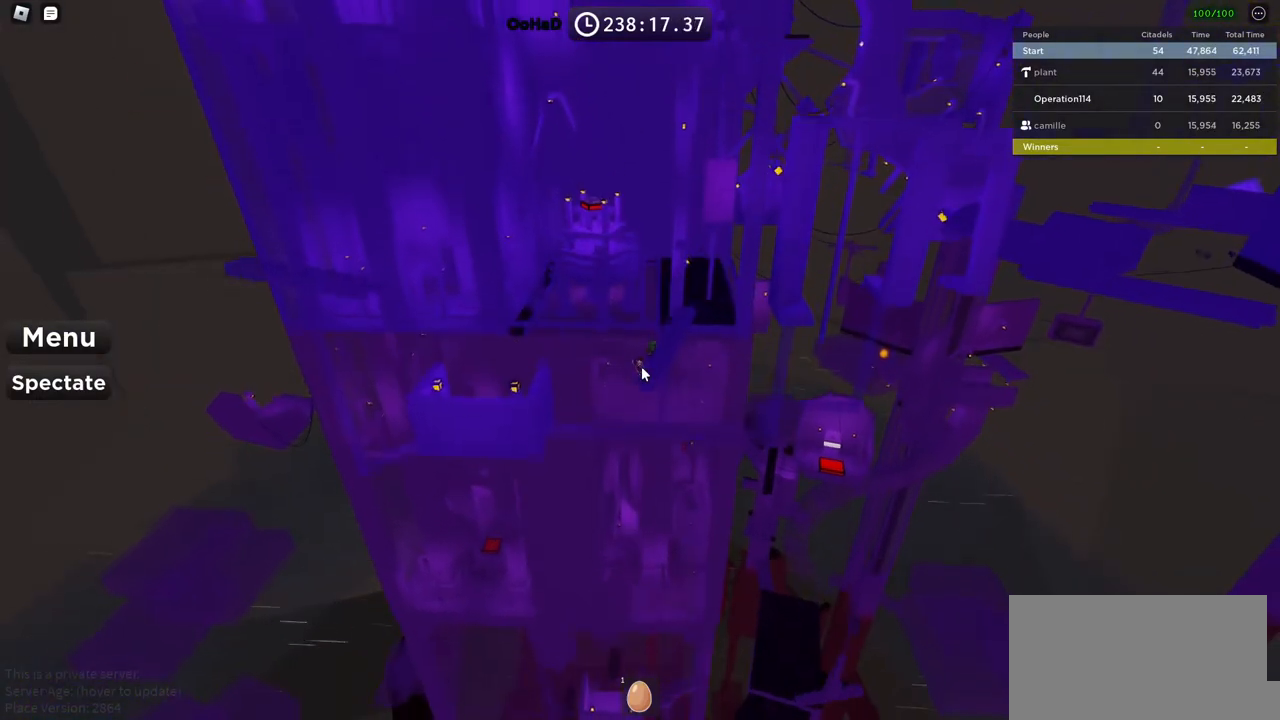
{"keys": [], "events": [[33, "space", "up"]]}
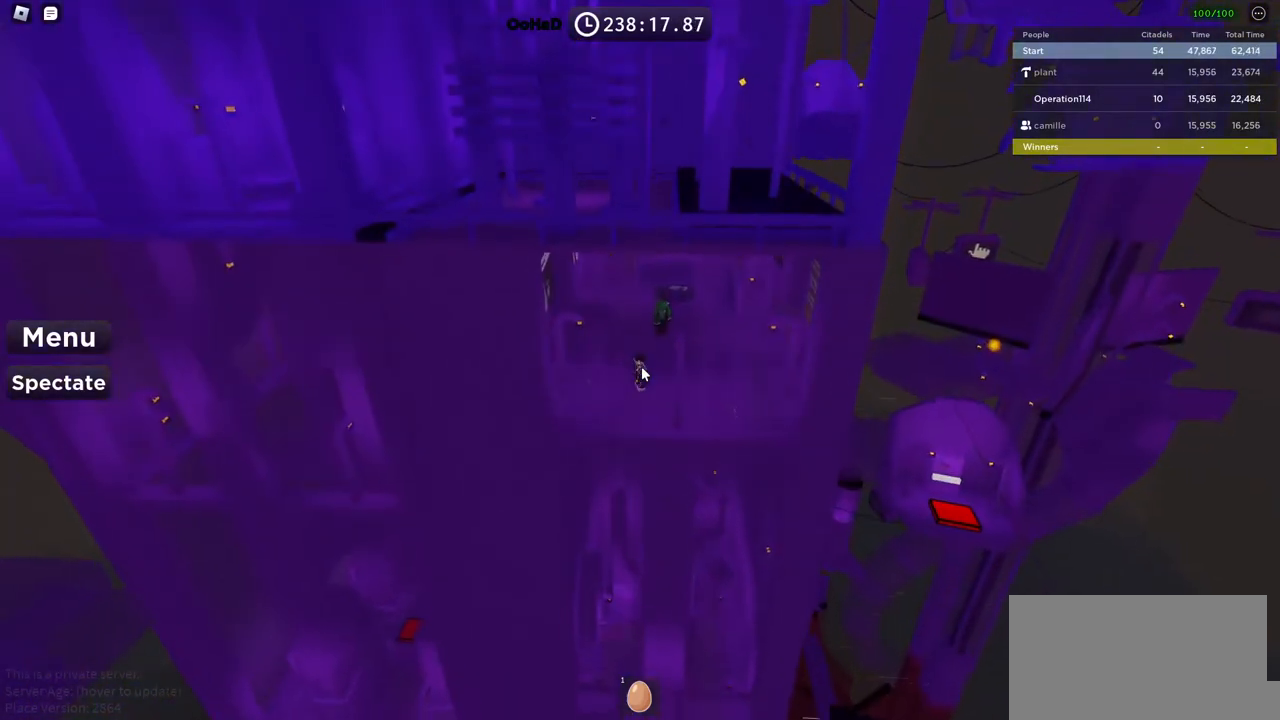
{"keys": [], "events": []}
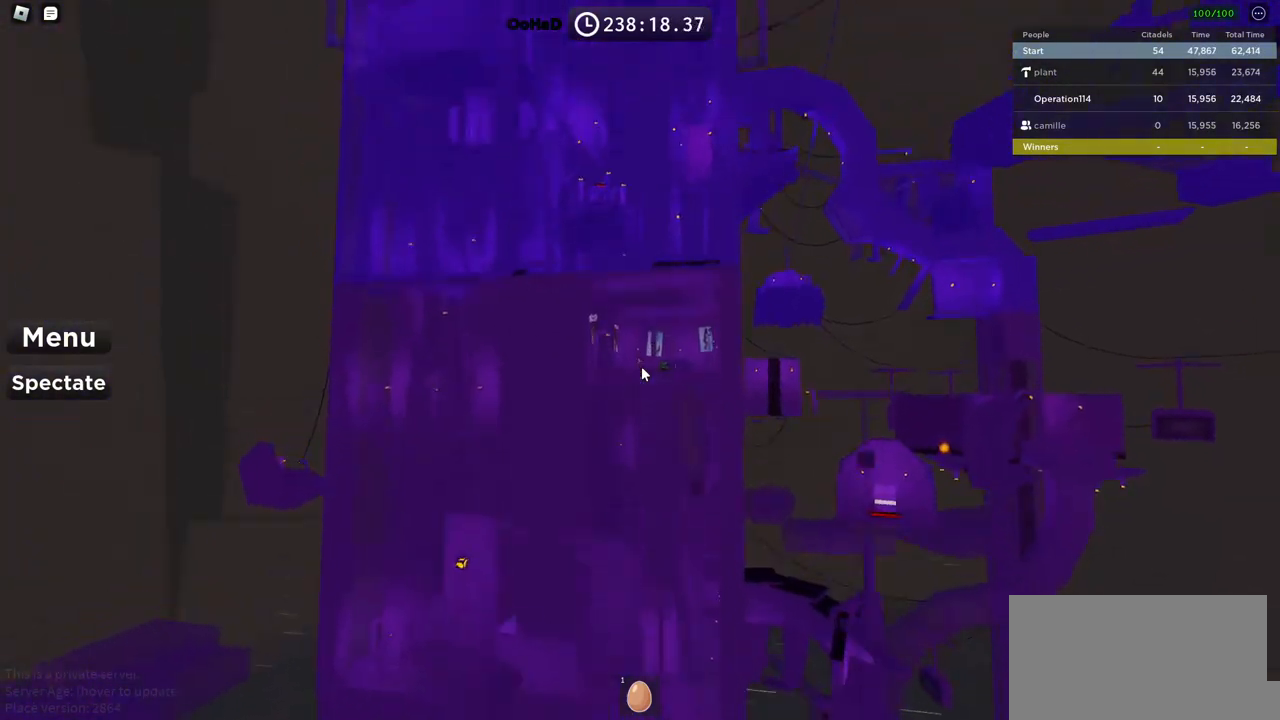
{"keys": ["space"], "events": [[300, "space", "down"]]}
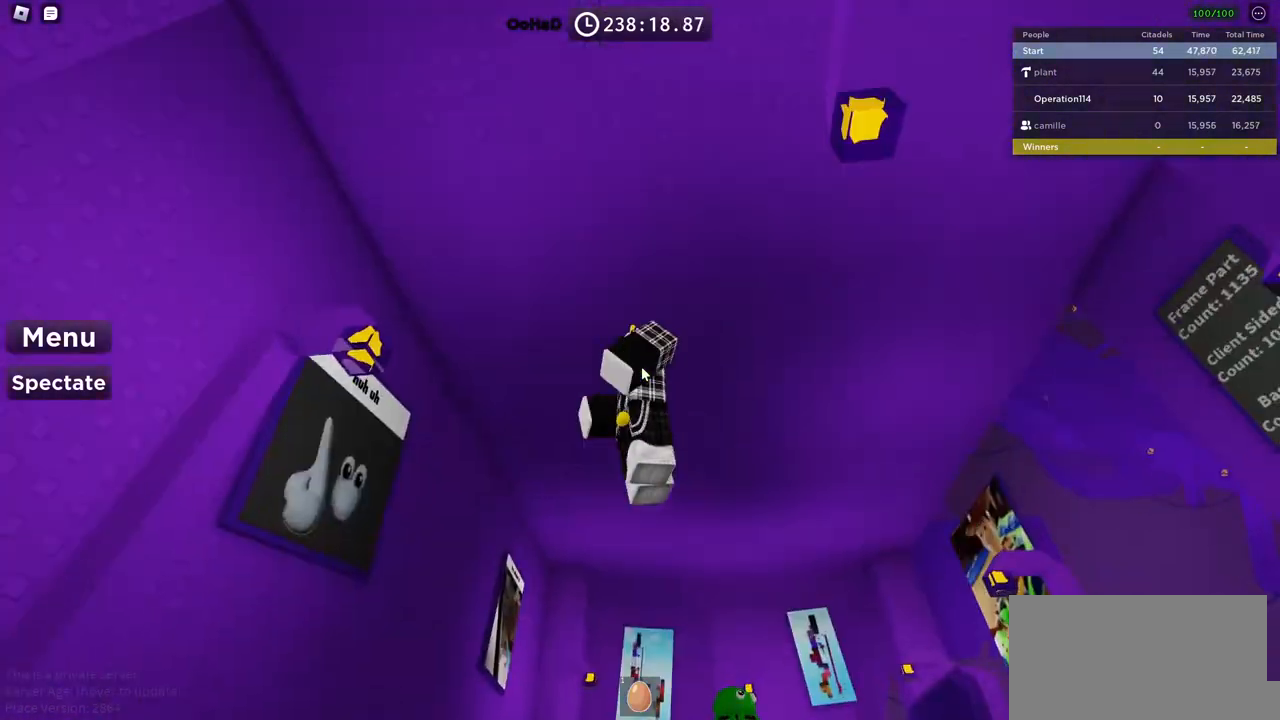
{"keys": [], "events": [[433, "space", "up"]]}